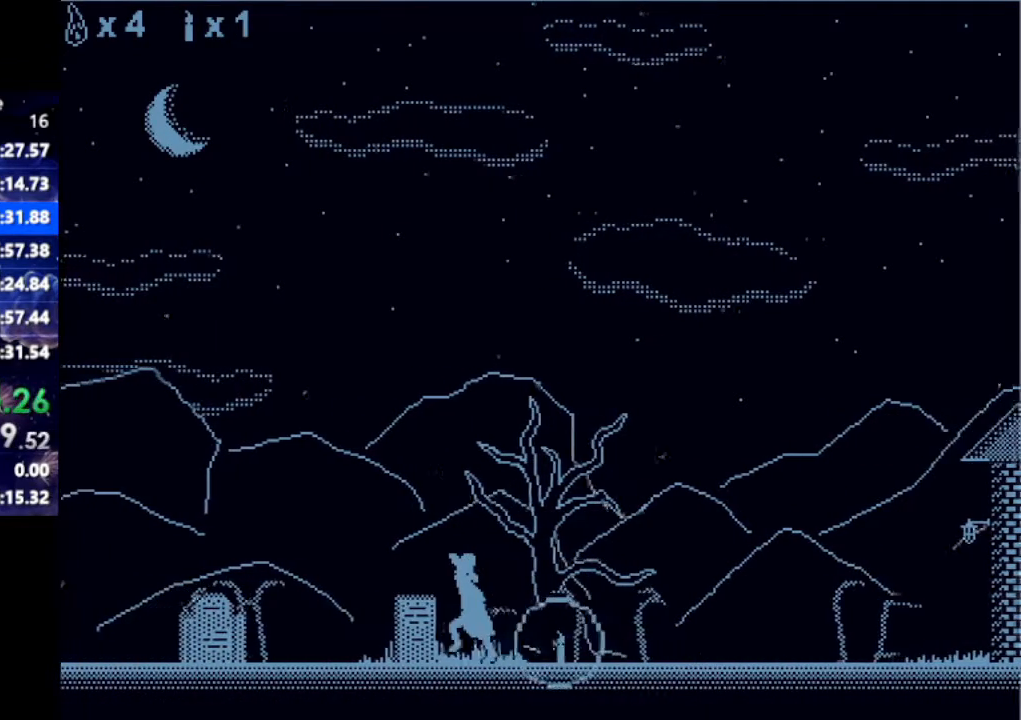
Gameplay with keyboard; each line is a JSON object with the keys held at the frame after it. "events" lists presses ("down") and releases ("up") of "down", "left", "right" and "up" between this image and that frame as [ms after this image, input, new state], when the widget could be followed in between. No other keys are recorded. Mouse input is not recorded.
{"keys": ["right"], "events": [[167, "down", "down"], [200, "left", "up"], [200, "right", "down"], [250, "down", "up"]]}
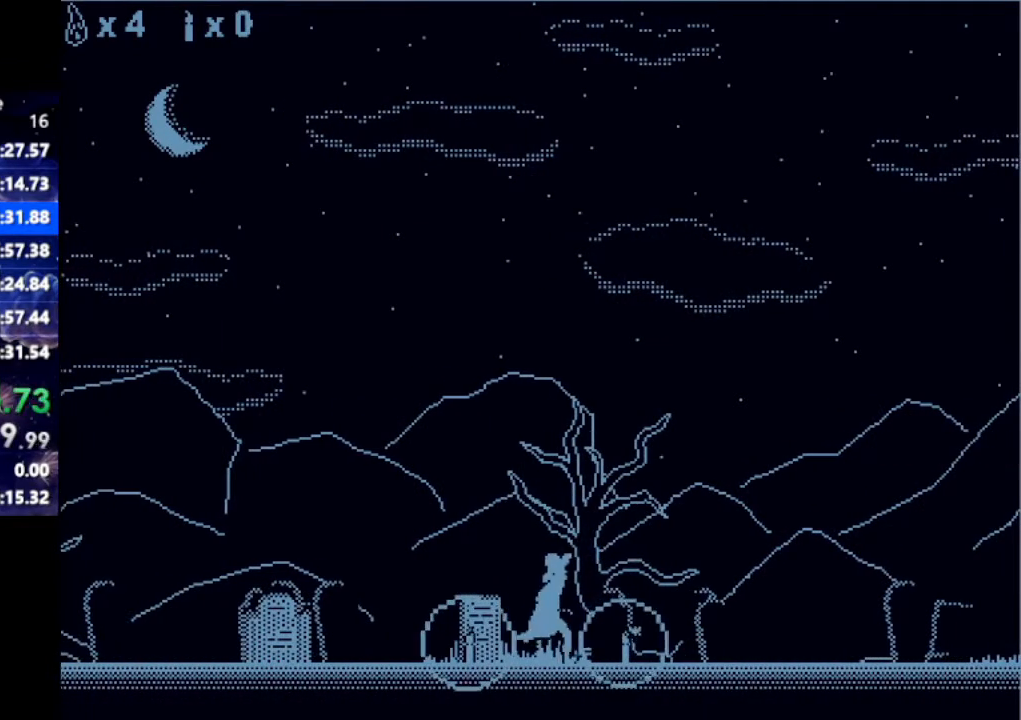
{"keys": ["left"], "events": [[133, "down", "down"], [183, "left", "down"], [183, "right", "up"], [233, "down", "up"]]}
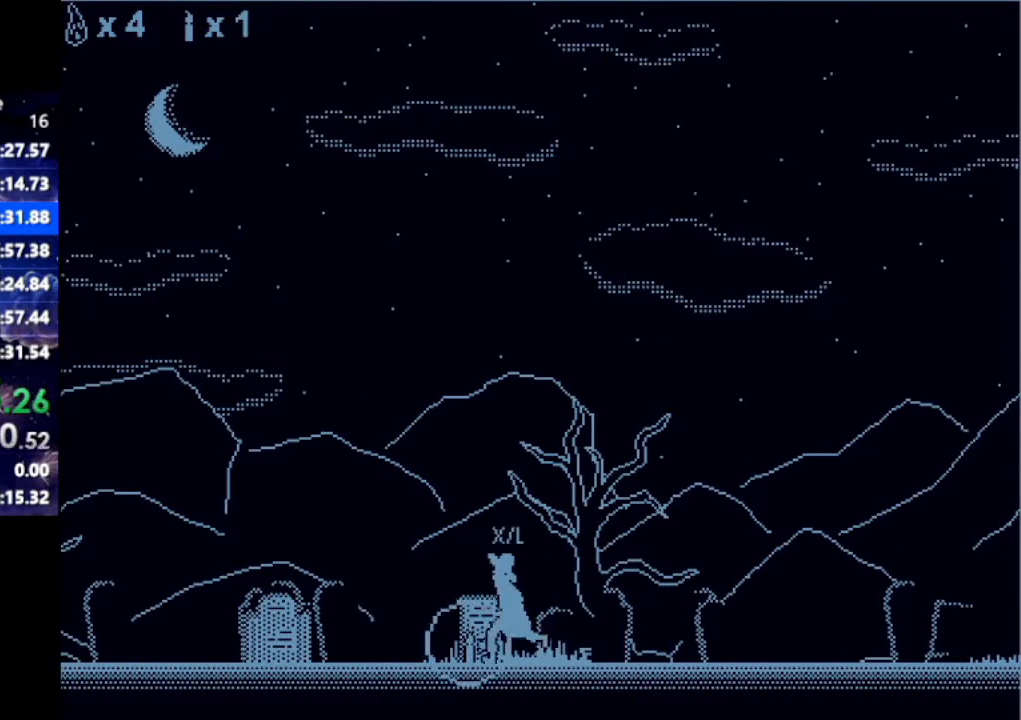
{"keys": ["left"], "events": []}
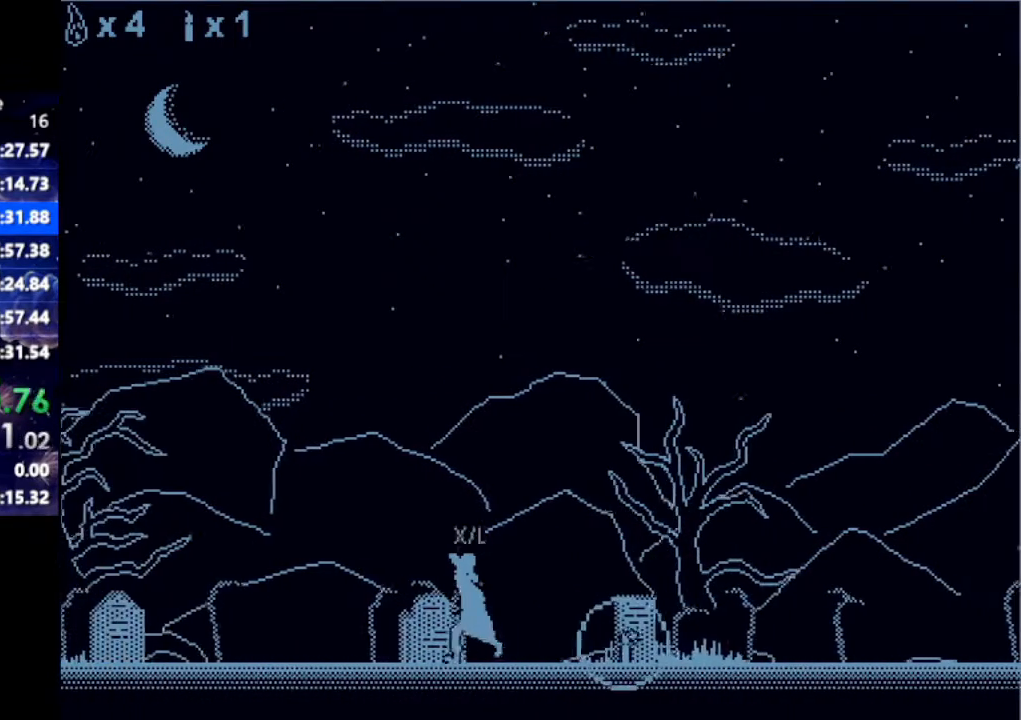
{"keys": ["right"], "events": [[17, "down", "down"], [67, "left", "up"], [67, "right", "down"], [117, "down", "up"]]}
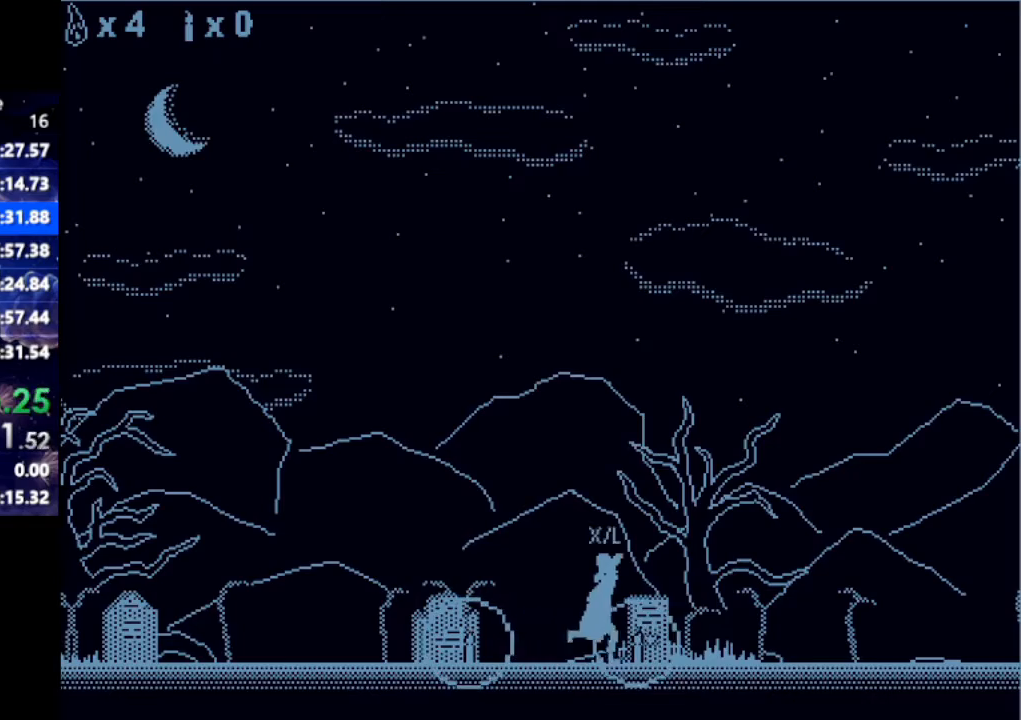
{"keys": ["left"], "events": [[33, "down", "down"], [83, "left", "down"], [83, "right", "up"], [133, "down", "up"]]}
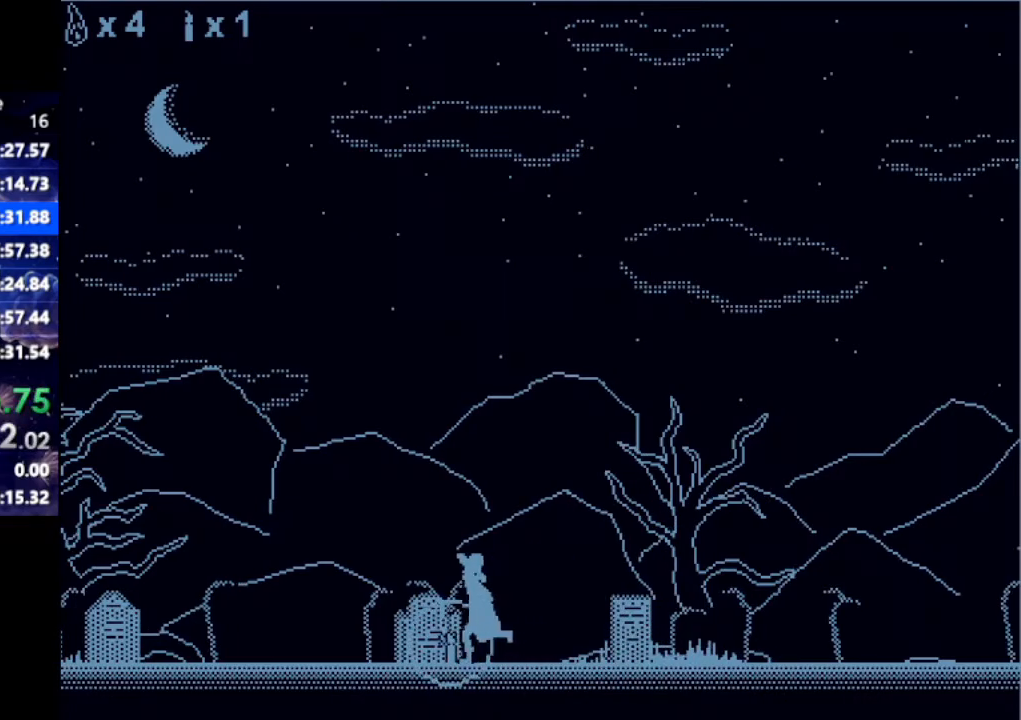
{"keys": ["down", "left"], "events": [[417, "down", "down"]]}
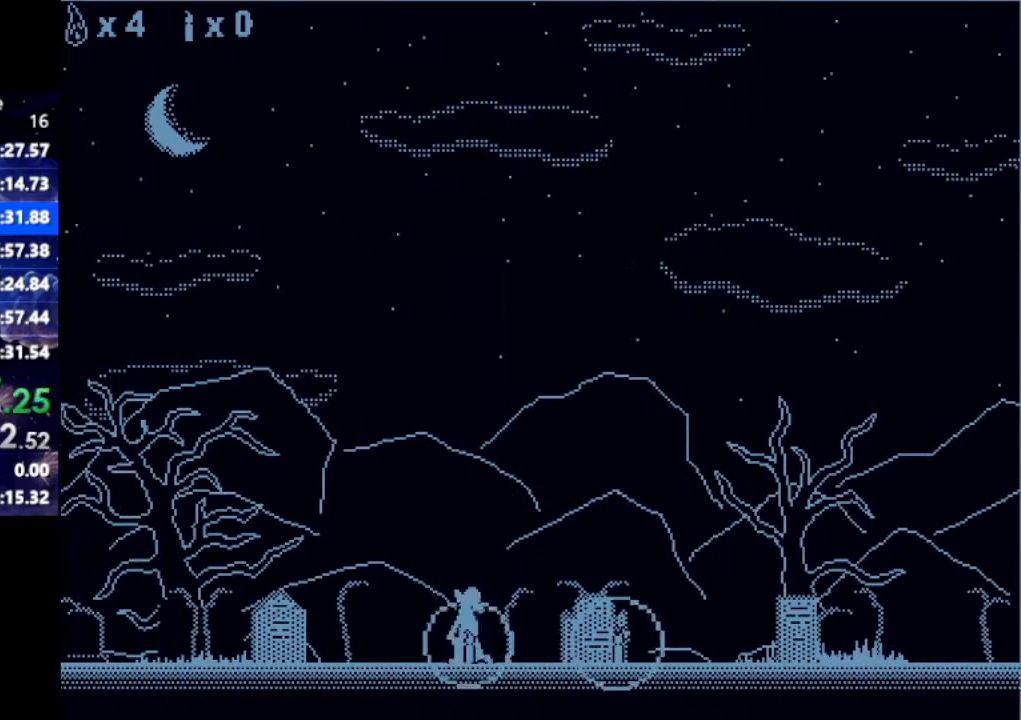
{"keys": ["down", "left"], "events": [[17, "left", "up"], [17, "right", "down"], [67, "down", "up"], [400, "down", "down"], [433, "right", "up"], [483, "left", "down"]]}
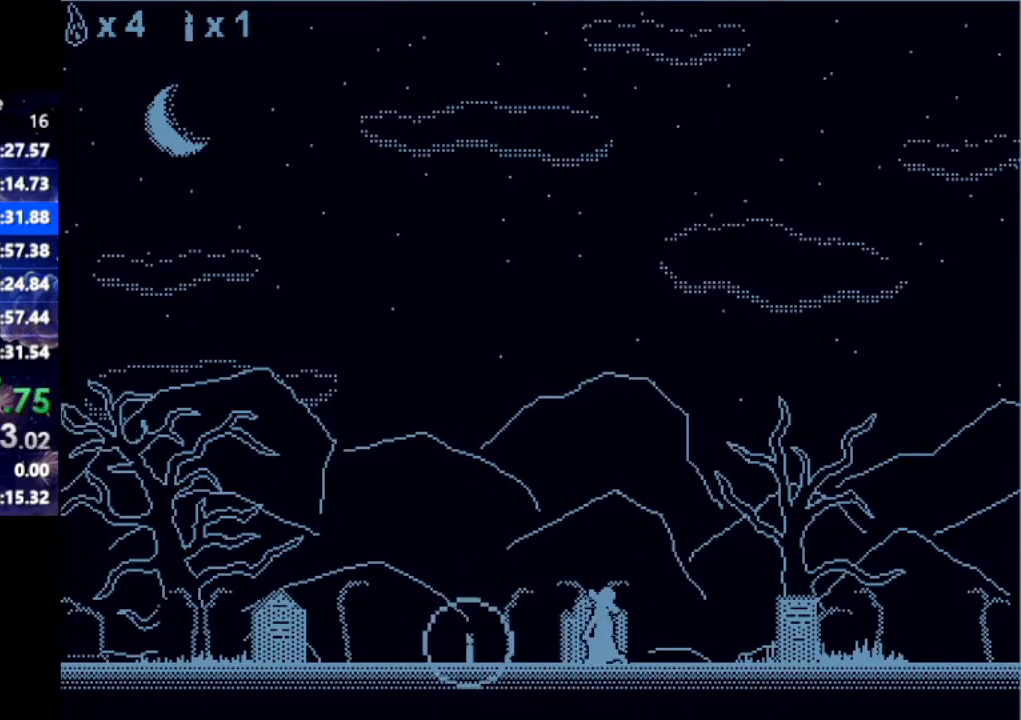
{"keys": ["left"], "events": [[33, "down", "up"]]}
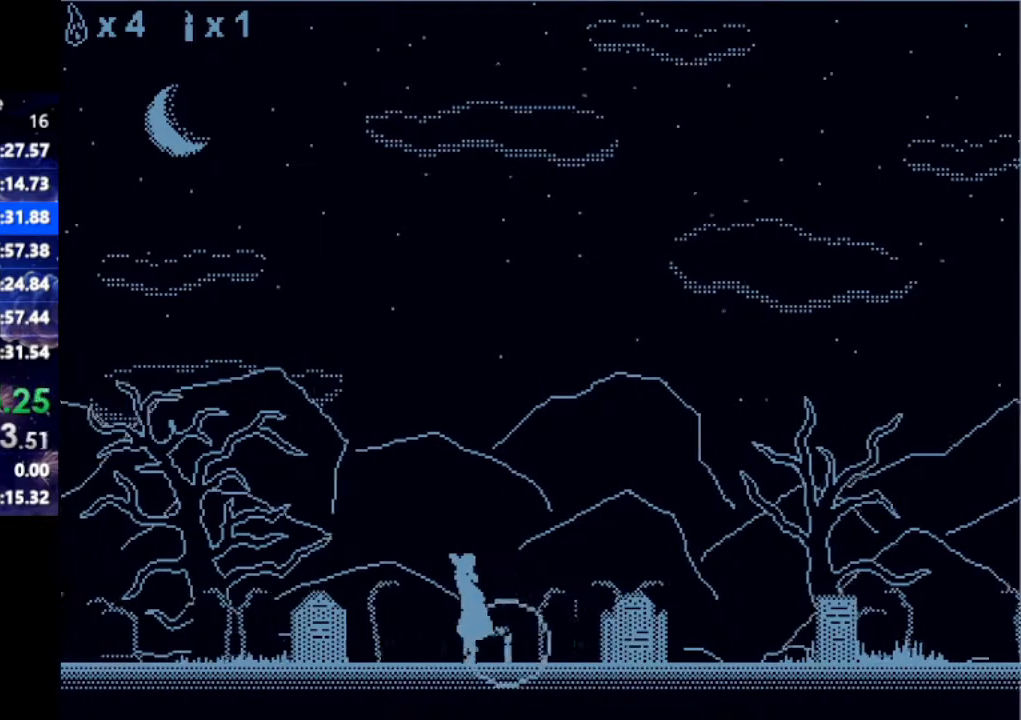
{"keys": ["right"], "events": [[333, "down", "down"], [383, "left", "up"], [383, "right", "down"], [433, "down", "up"]]}
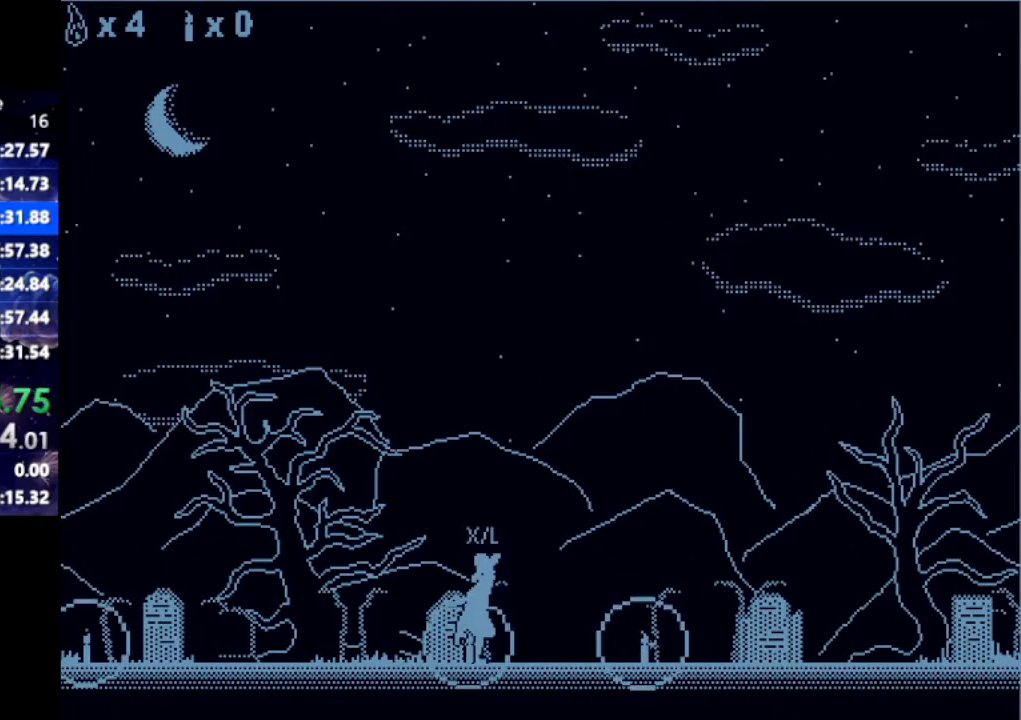
{"keys": ["down", "left"], "events": [[350, "down", "down"], [433, "right", "up"], [483, "left", "down"]]}
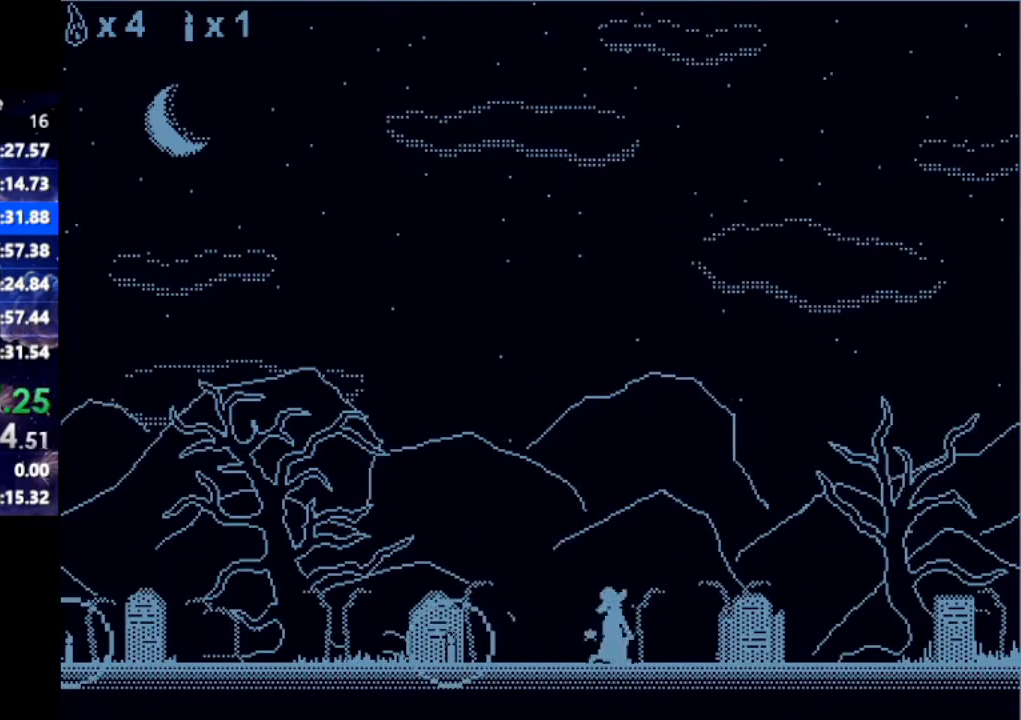
{"keys": ["left"], "events": [[33, "down", "up"]]}
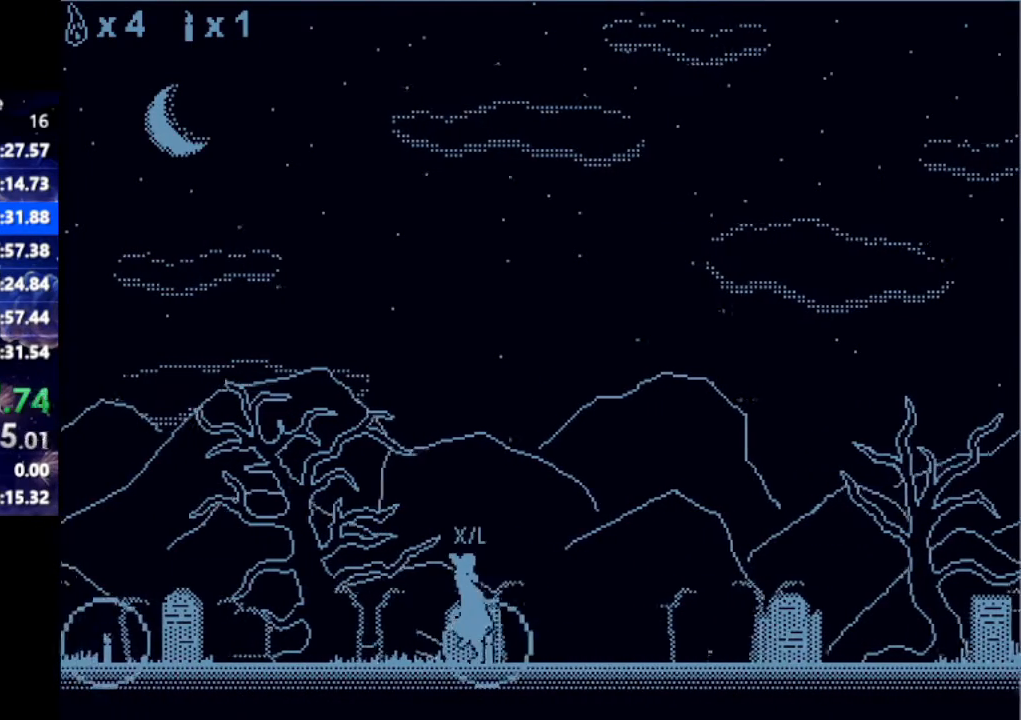
{"keys": ["down"], "events": [[417, "down", "down"], [467, "left", "up"]]}
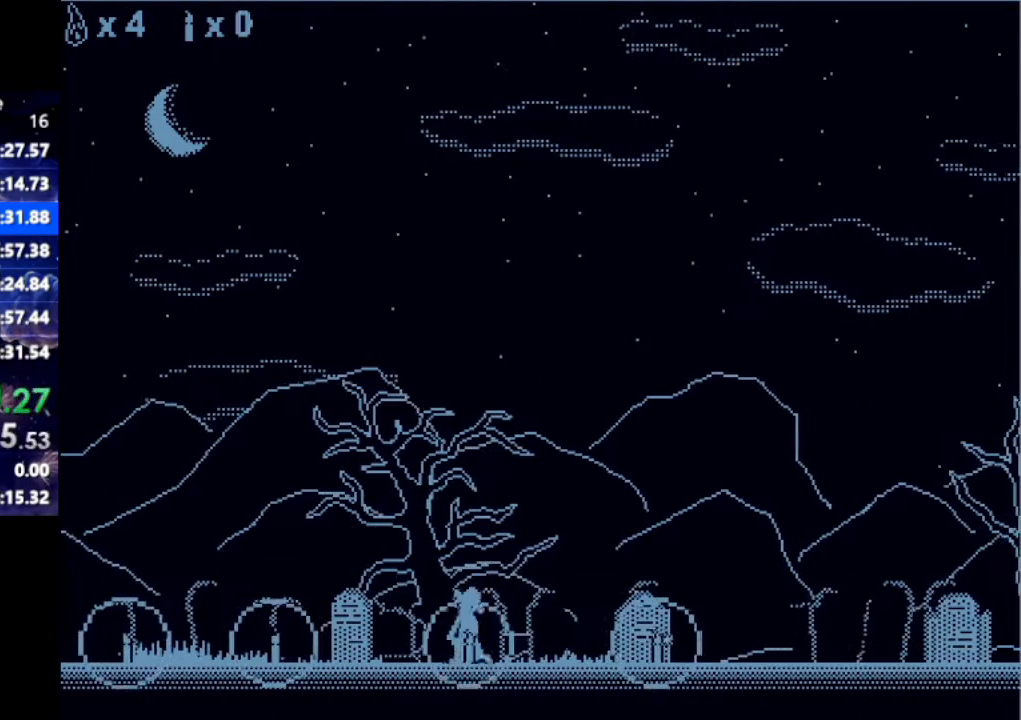
{"keys": ["right"], "events": [[17, "right", "down"], [67, "down", "up"]]}
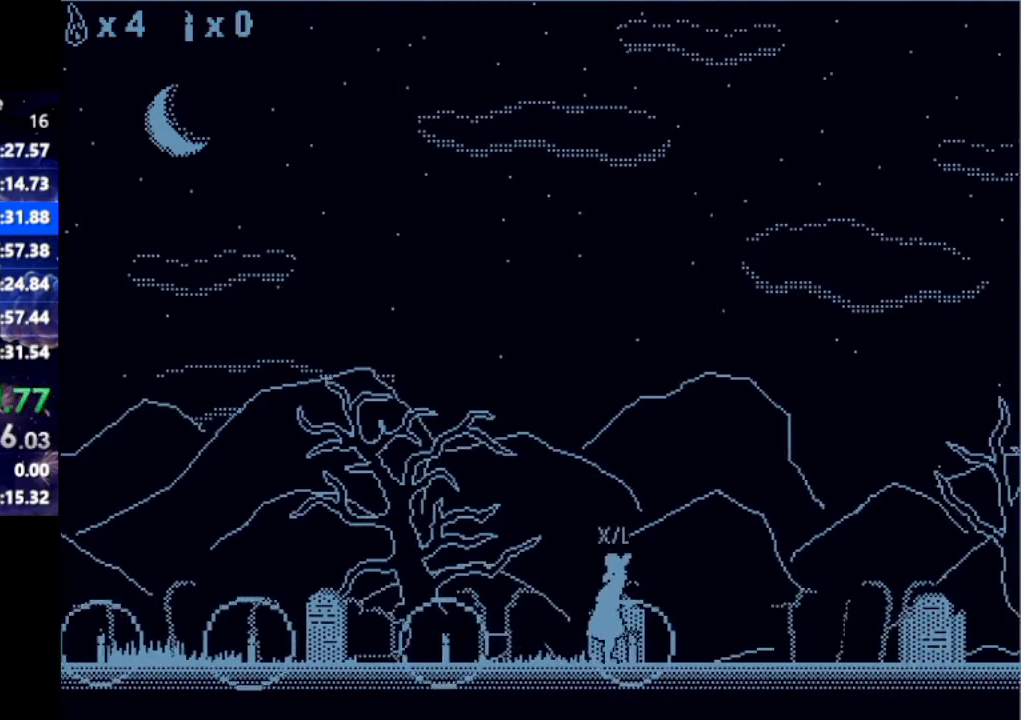
{"keys": ["left"], "events": [[83, "down", "down"], [133, "right", "up"], [183, "left", "down"], [233, "down", "up"]]}
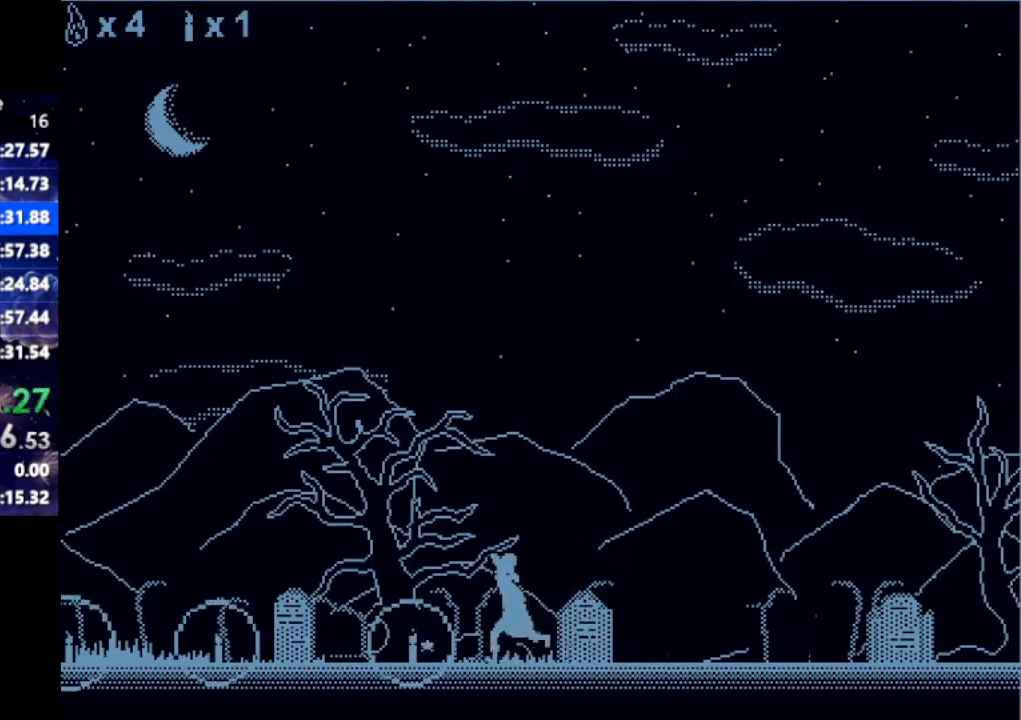
{"keys": ["left"], "events": [[200, "down", "down"], [333, "down", "up"]]}
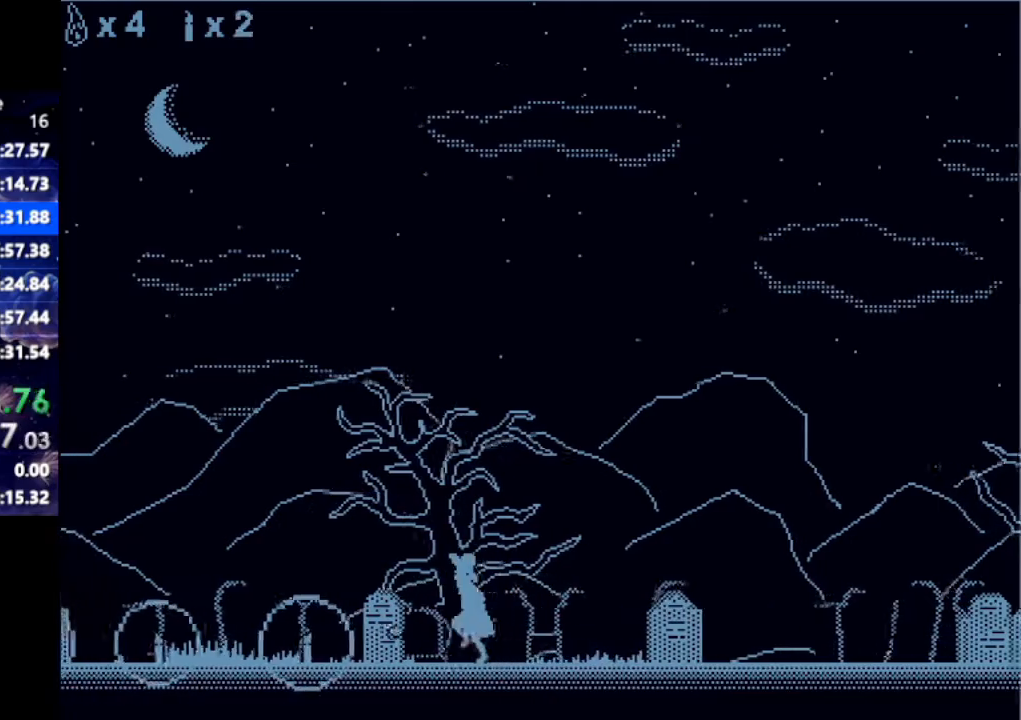
{"keys": ["left"], "events": [[350, "down", "down"], [500, "down", "up"]]}
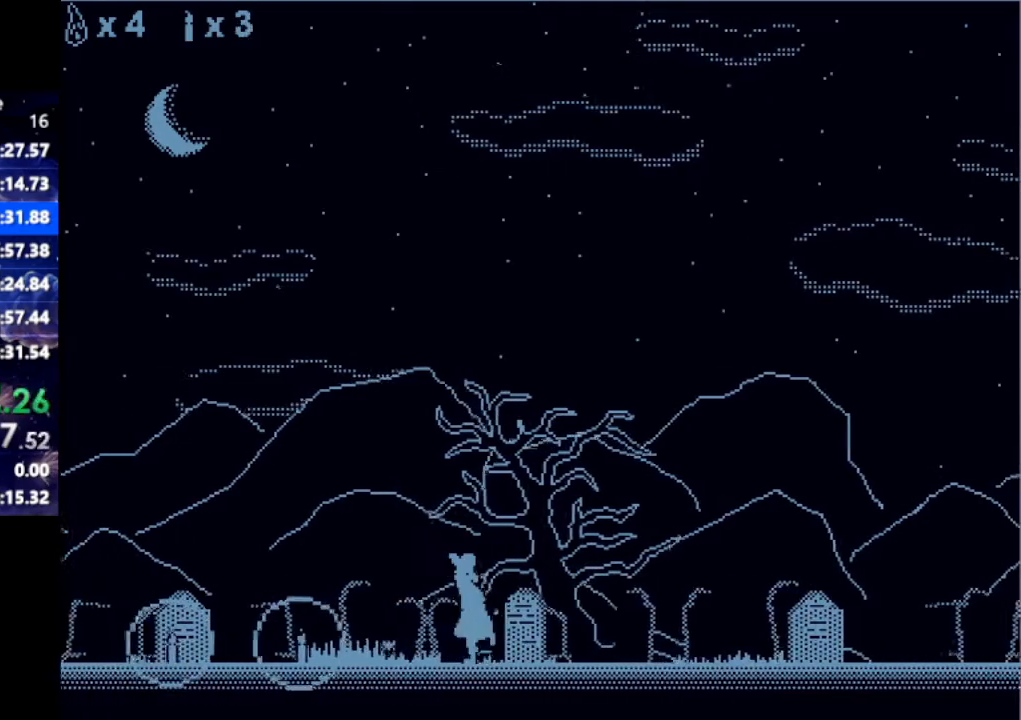
{"keys": ["left"], "events": [[367, "down", "down"], [500, "down", "up"]]}
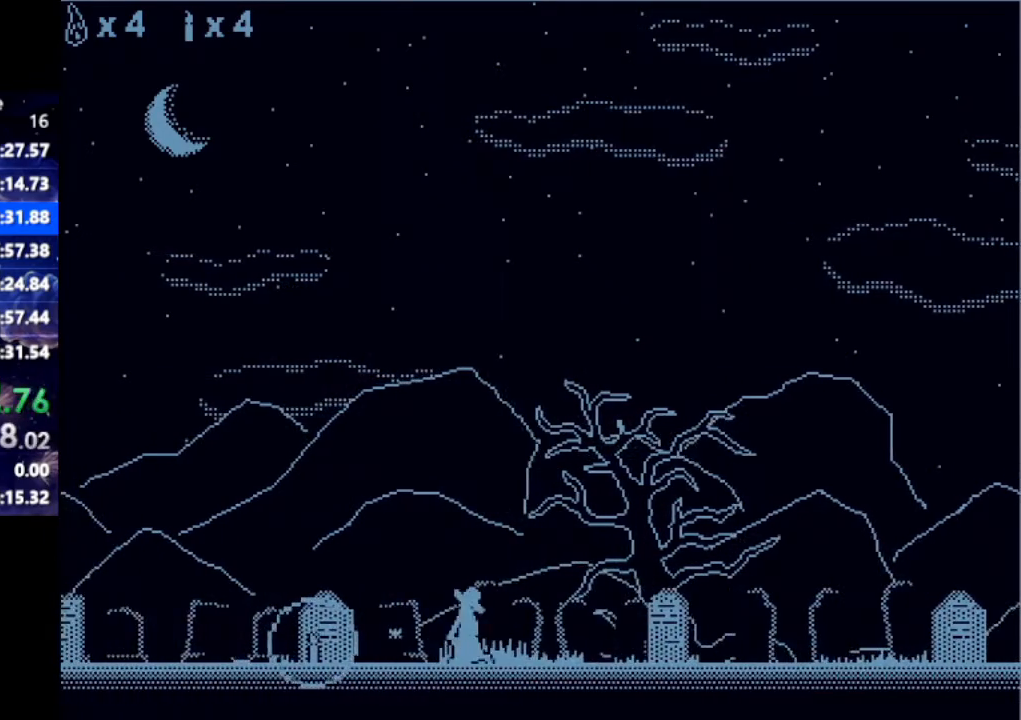
{"keys": [], "events": [[417, "left", "up"]]}
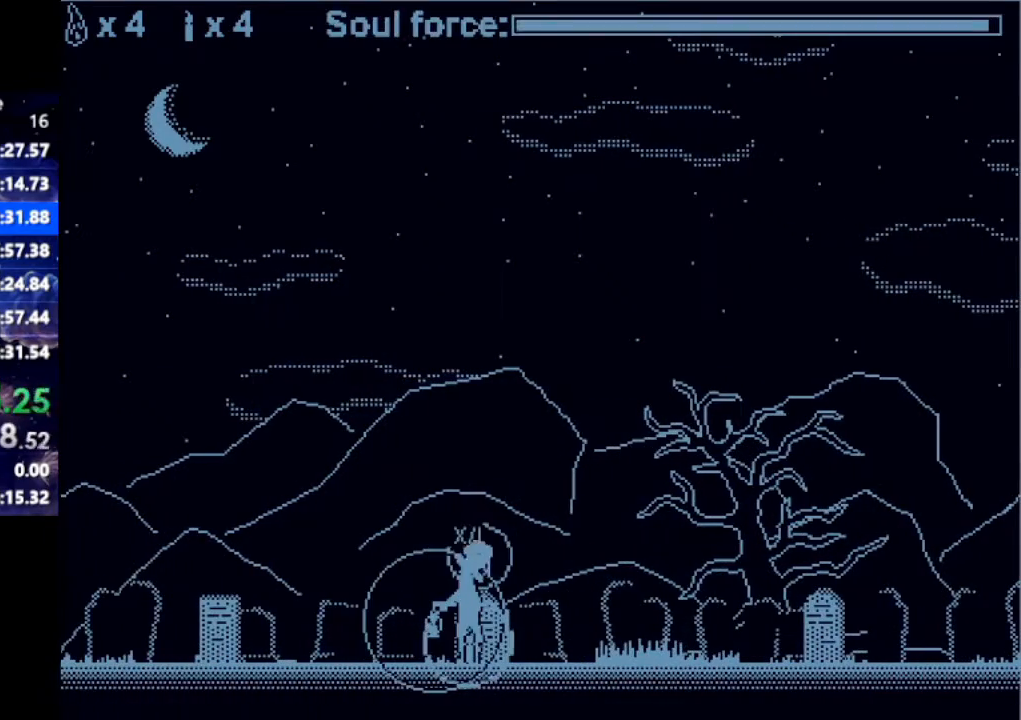
{"keys": ["right"], "events": [[483, "right", "down"]]}
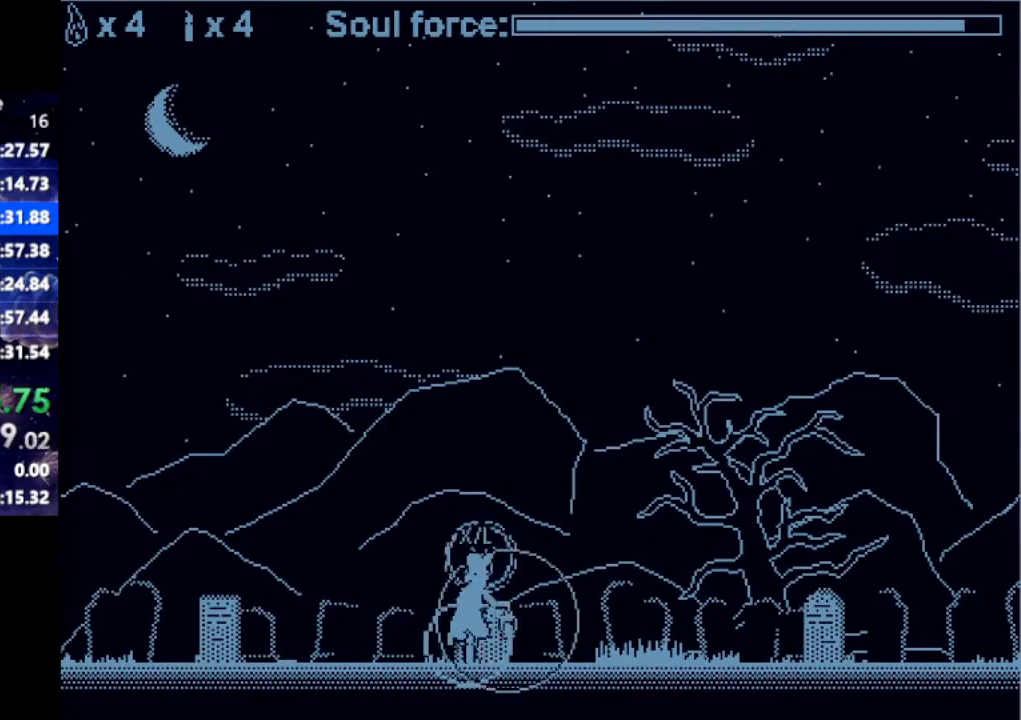
{"keys": [], "events": [[83, "right", "up"]]}
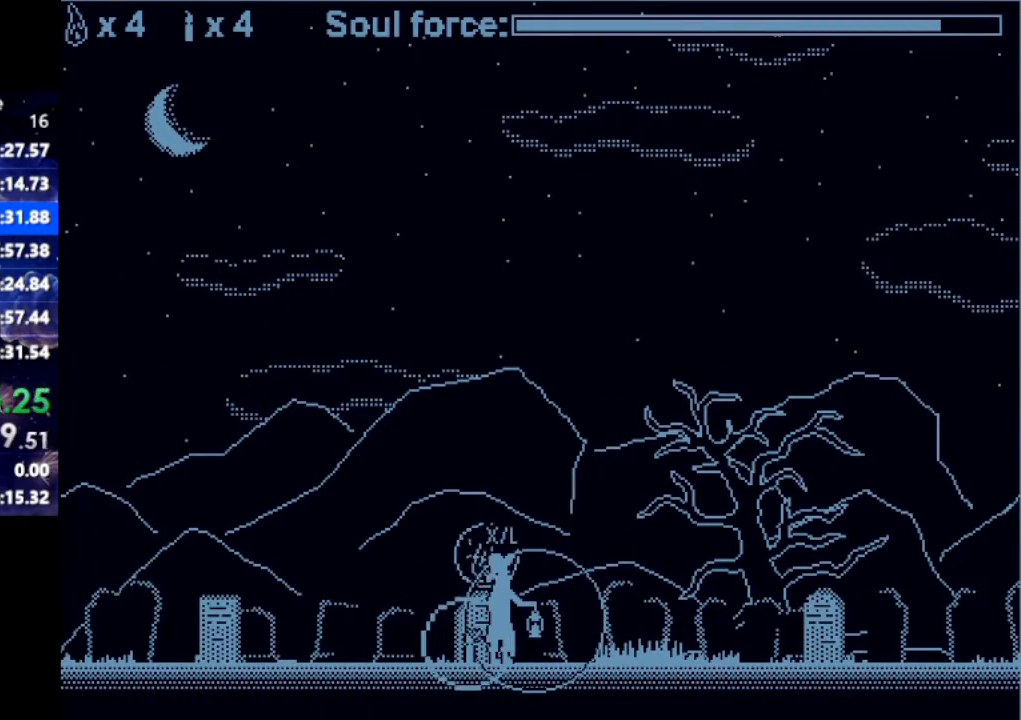
{"keys": ["right", "up"], "events": [[283, "right", "down"], [283, "up", "down"]]}
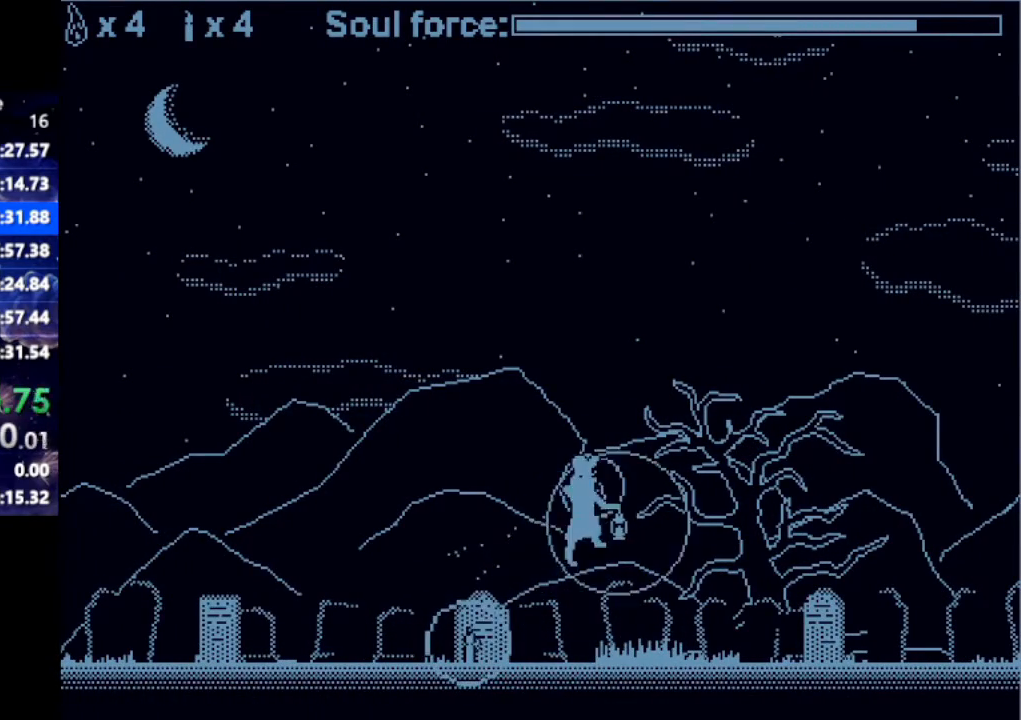
{"keys": ["right"], "events": [[433, "up", "up"]]}
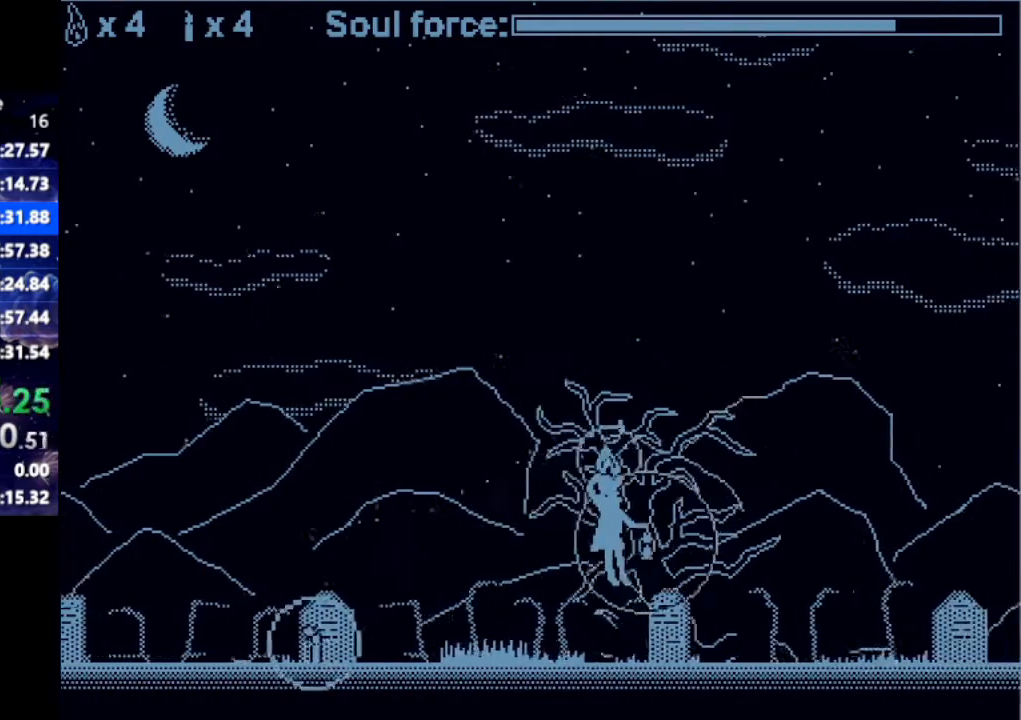
{"keys": [], "events": [[133, "up", "down"], [417, "right", "up"], [417, "up", "up"]]}
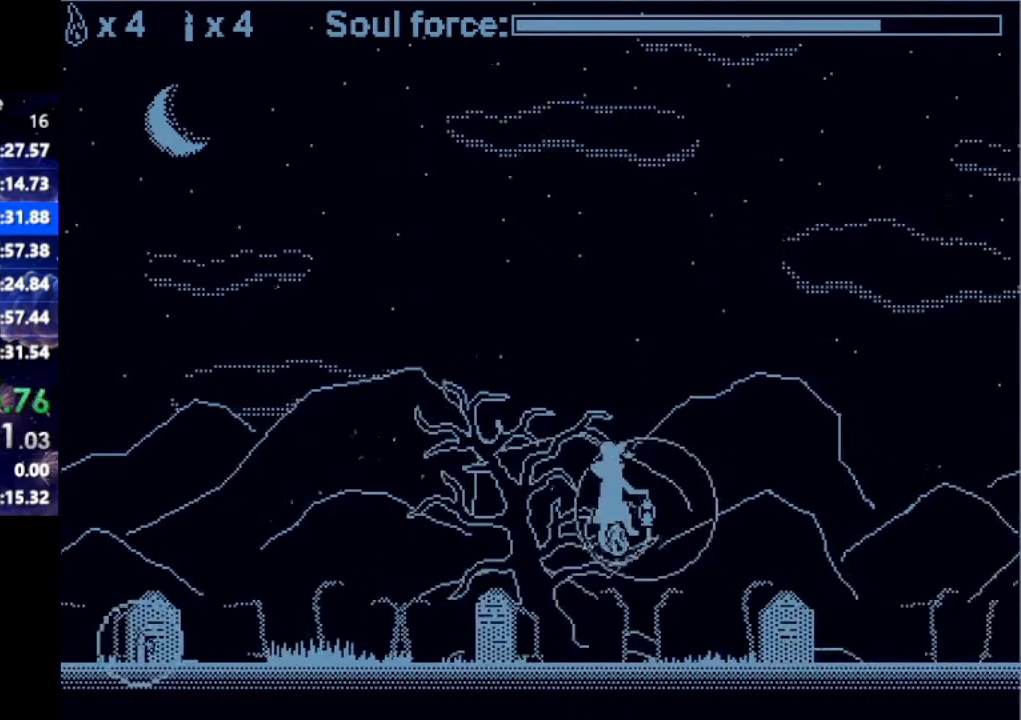
{"keys": ["right"], "events": [[50, "right", "down"], [250, "right", "up"], [283, "right", "down"], [433, "right", "up"], [483, "right", "down"]]}
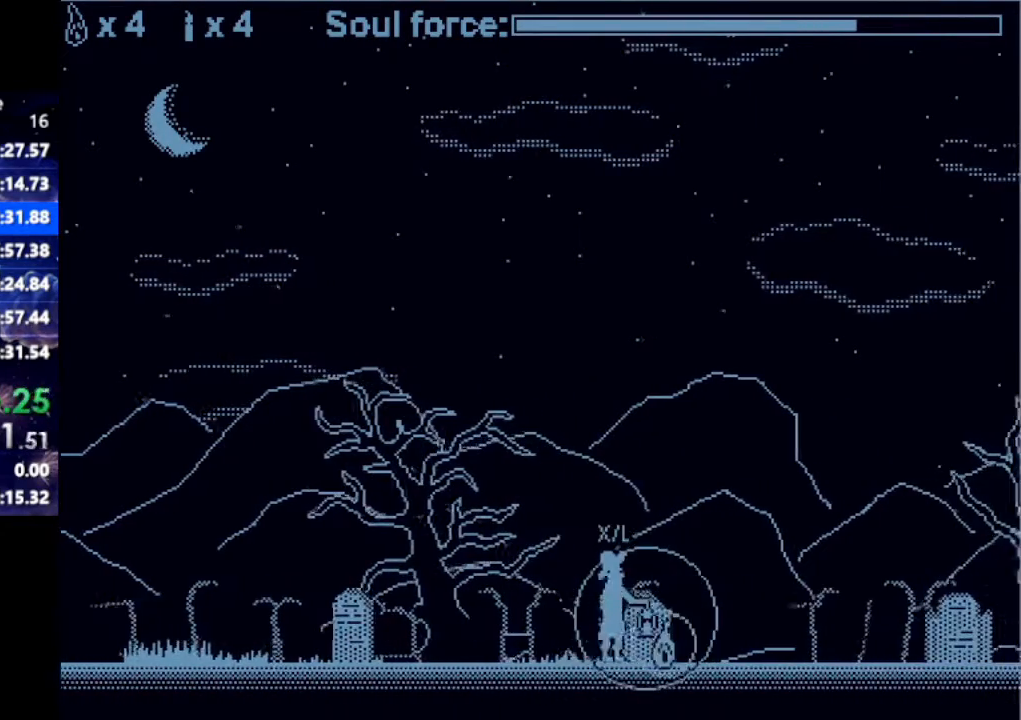
{"keys": ["right"], "events": []}
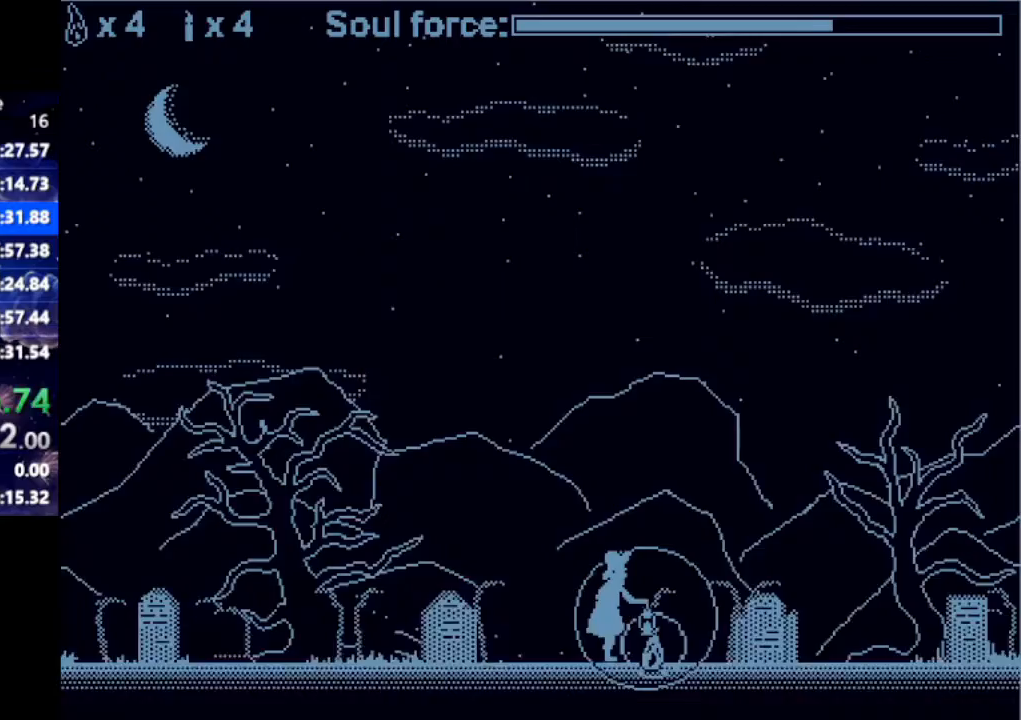
{"keys": ["right", "up"], "events": [[467, "up", "down"]]}
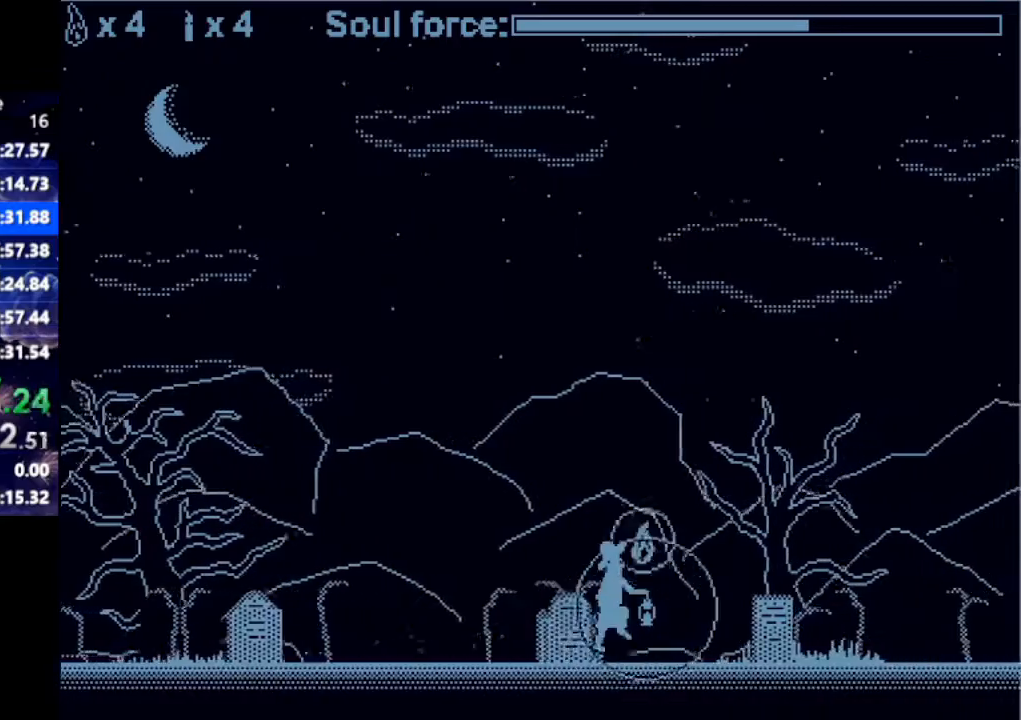
{"keys": ["right", "up"], "events": []}
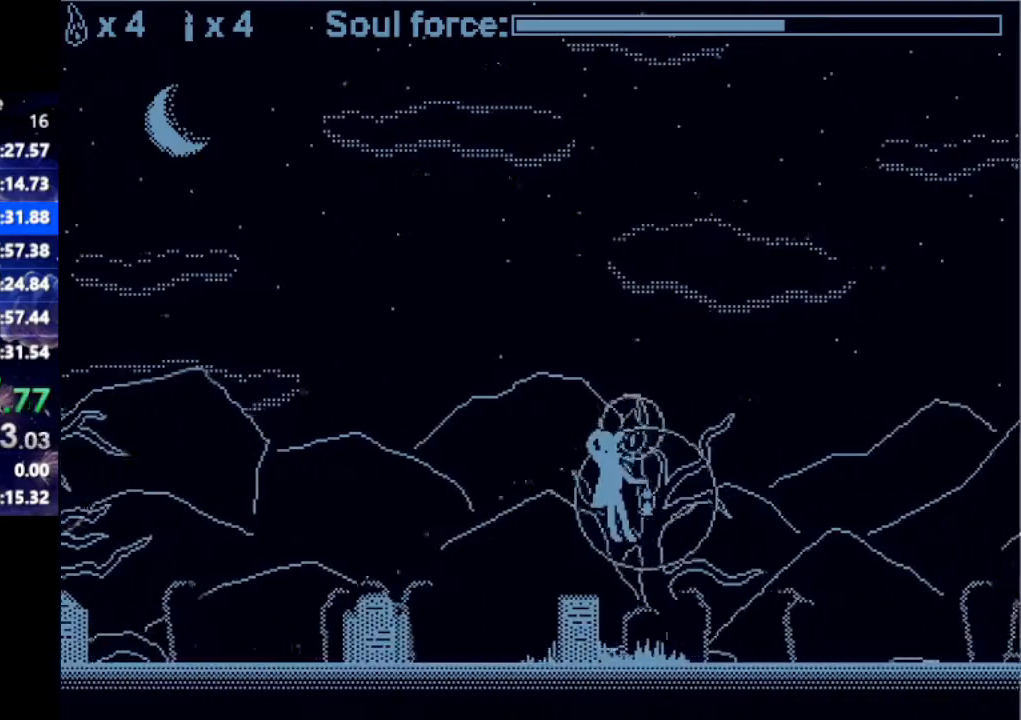
{"keys": ["right", "up"], "events": [[117, "up", "up"], [300, "up", "down"]]}
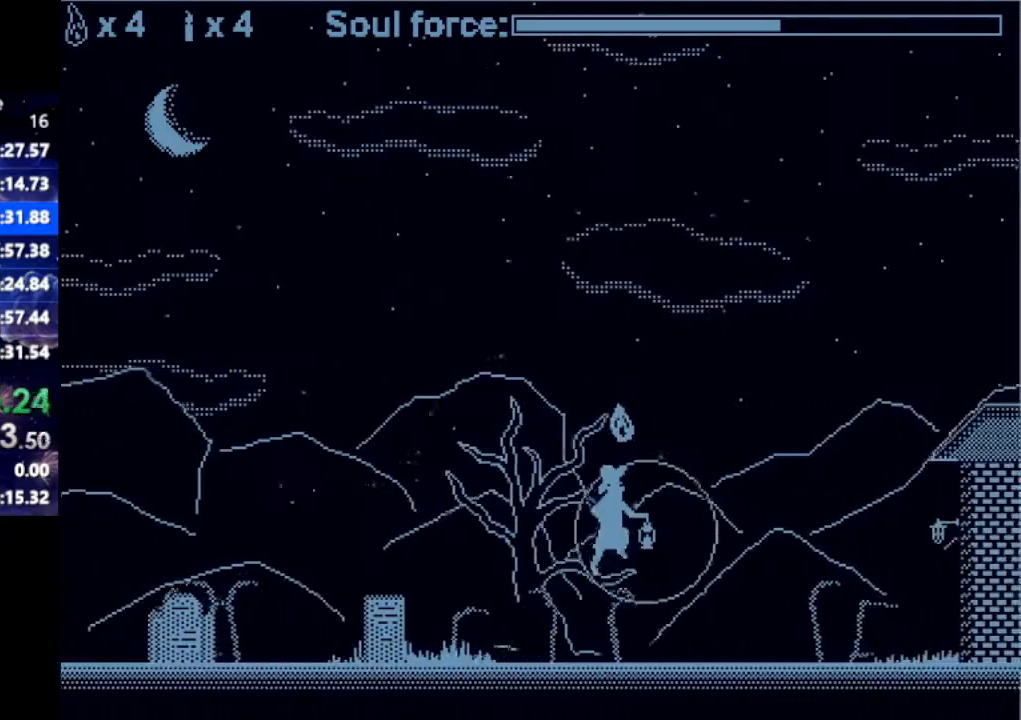
{"keys": ["right"], "events": [[500, "up", "up"]]}
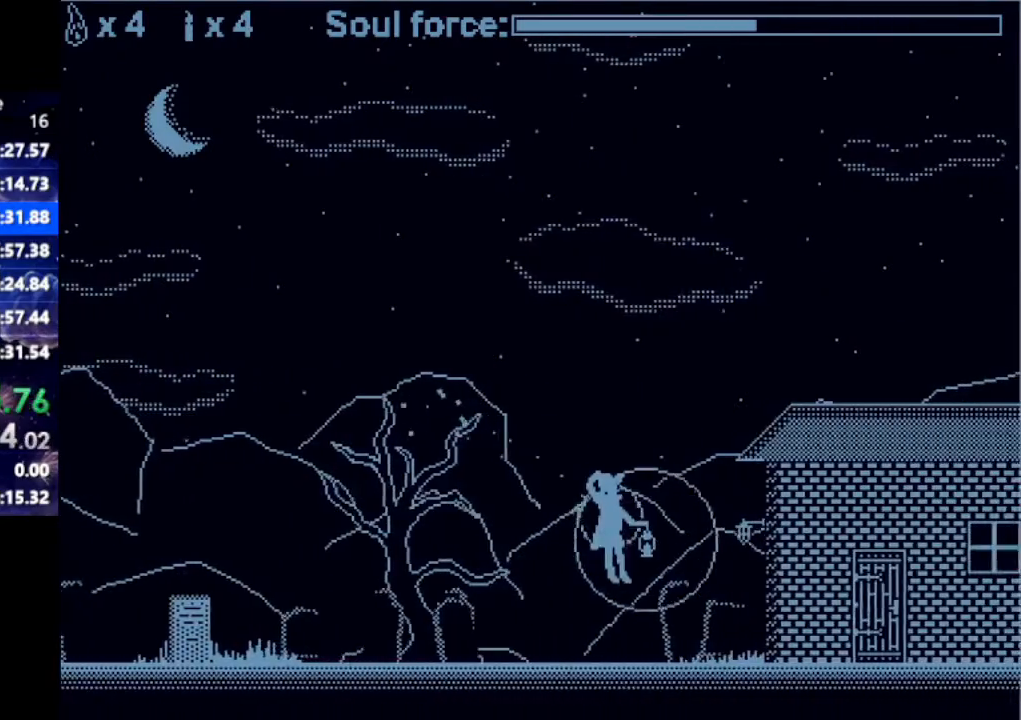
{"keys": ["right"], "events": [[50, "right", "up"], [150, "right", "down"], [333, "right", "up"], [383, "right", "down"]]}